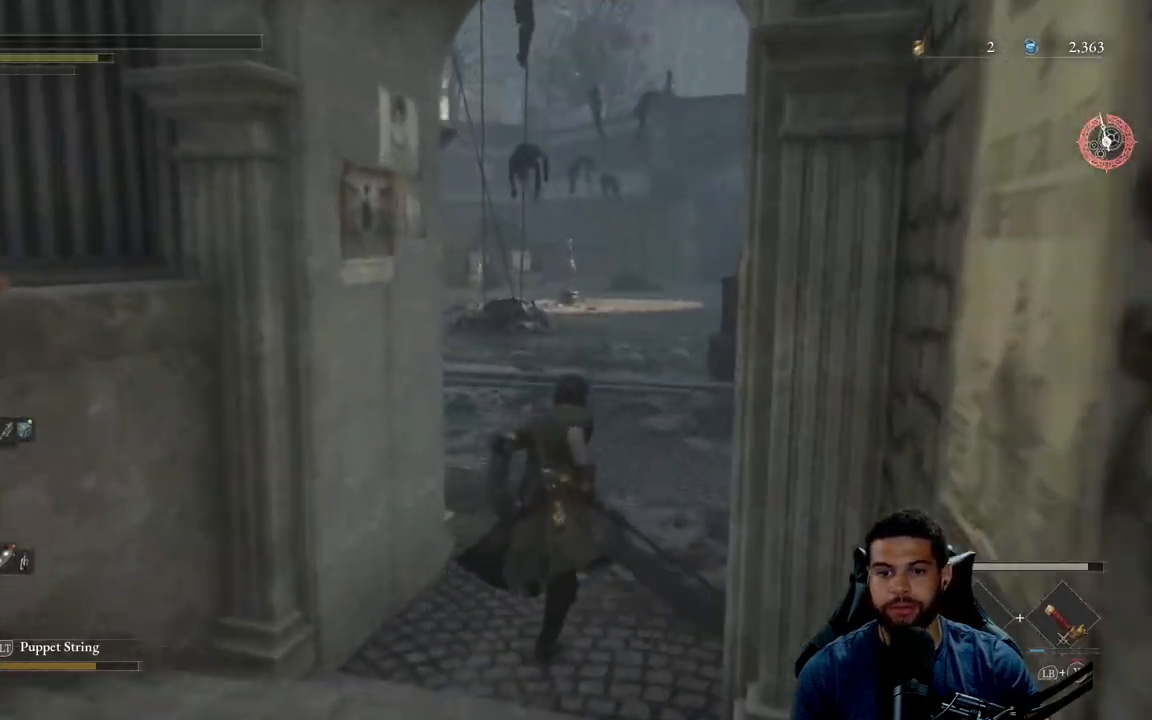
Gameplay with a controller (Xbox layout); each line is a JSON object with the inputs held at the frame after it. "events" lists button and stick changes between this image and that frame as [ms after this image, input, new state], when the widget could be followed in between.
{"buttons": ["B"], "left_stick": "up", "right_stick": "left", "events": [[17, "right_stick", "left"], [150, "right_stick", "center"], [417, "right_stick", "left"]]}
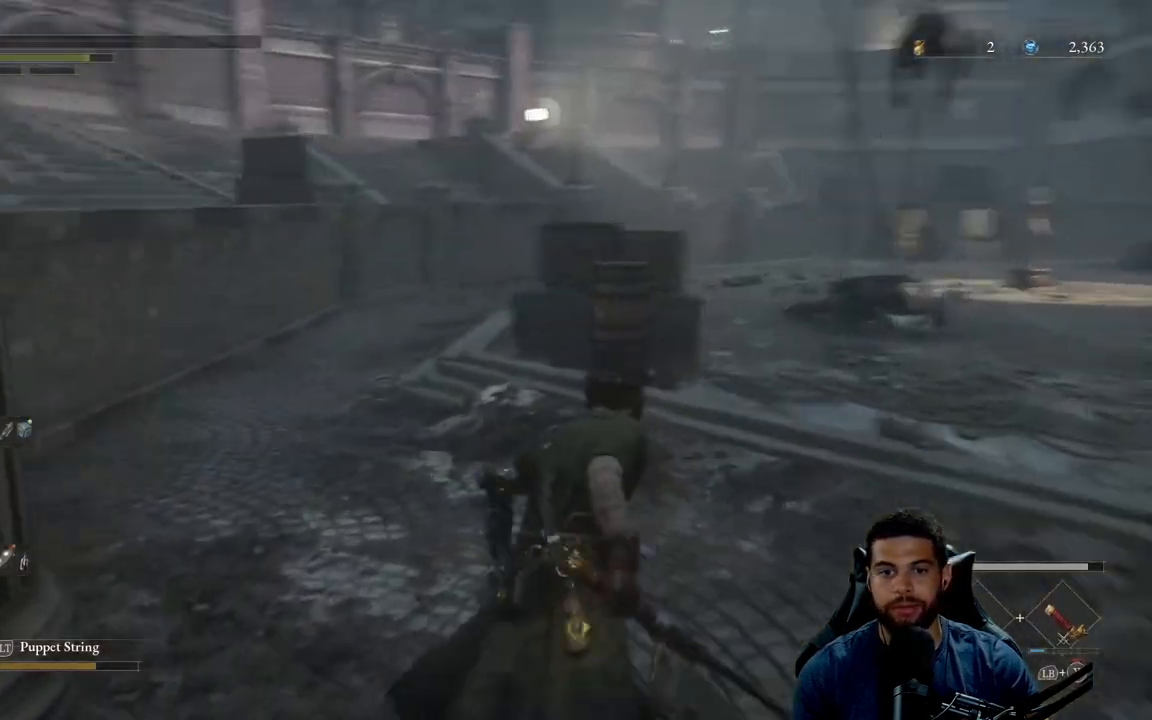
{"buttons": ["B"], "left_stick": "up-left", "right_stick": "center", "events": [[50, "right_stick", "center"], [217, "left_stick", "up-left"], [267, "right_stick", "right"], [417, "right_stick", "center"]]}
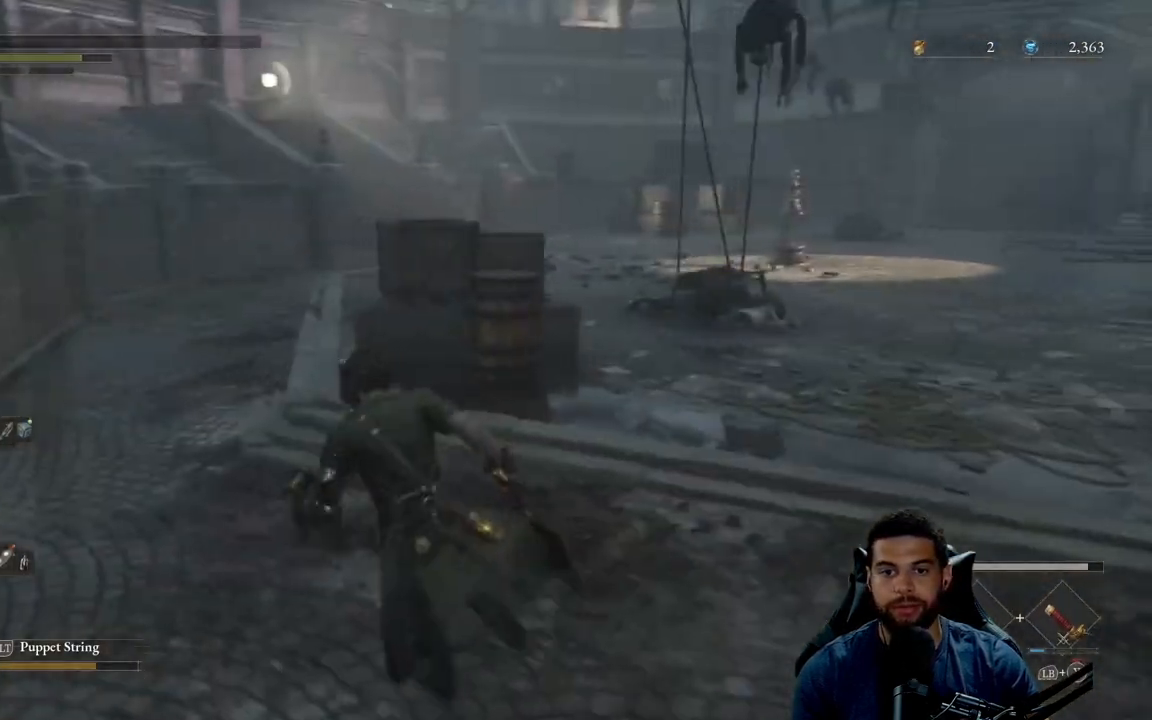
{"buttons": ["B"], "left_stick": "left", "right_stick": "center", "events": [[500, "left_stick", "left"]]}
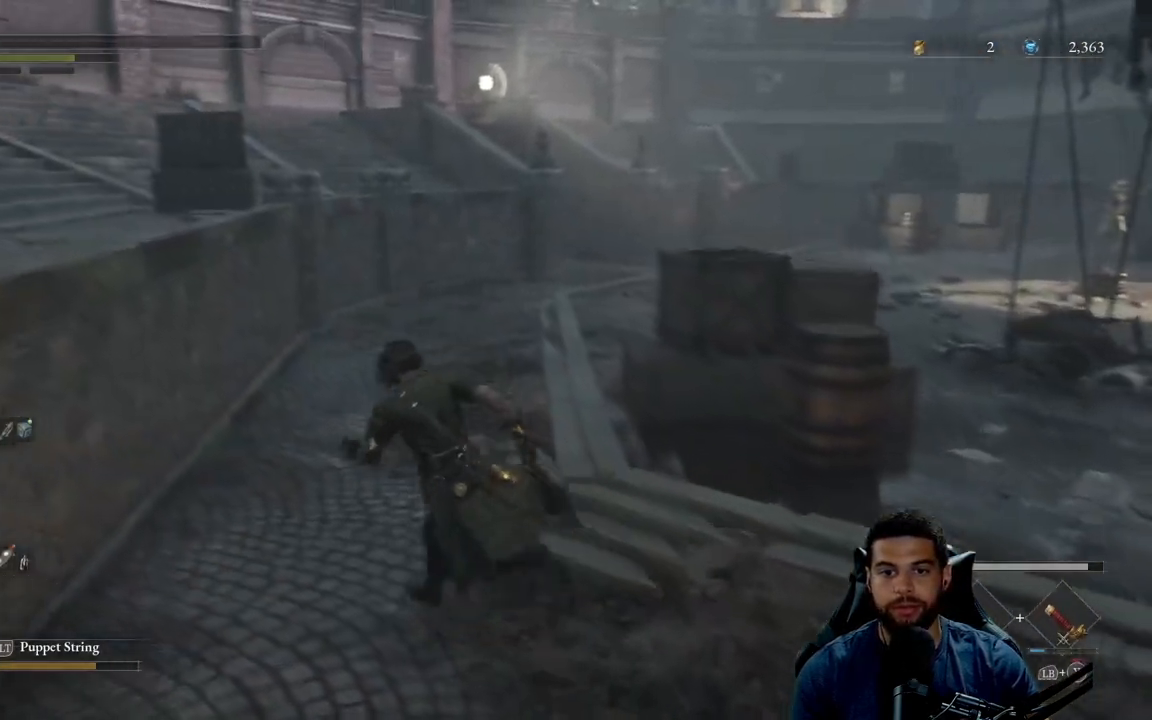
{"buttons": ["B"], "left_stick": "up-left", "right_stick": "left", "events": [[67, "right_stick", "left"], [350, "left_stick", "up-right"], [500, "left_stick", "up-left"]]}
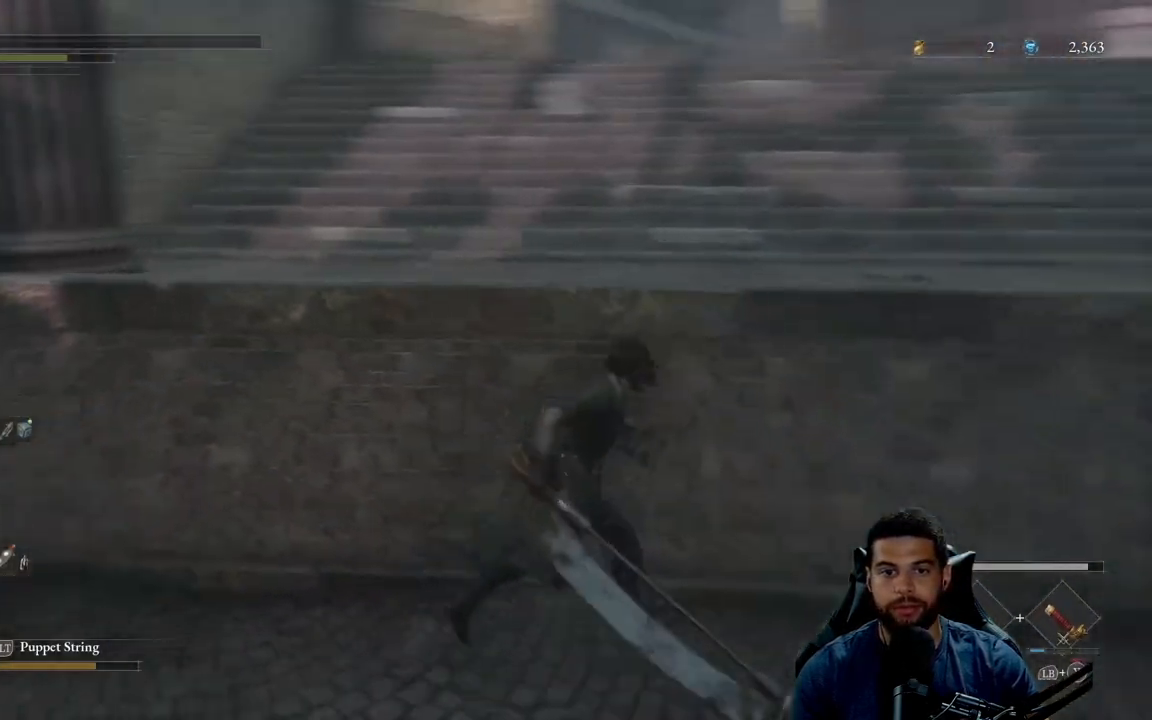
{"buttons": ["B"], "left_stick": "right", "right_stick": "right", "events": [[117, "left_stick", "up"], [150, "right_stick", "center"], [400, "left_stick", "right"], [417, "right_stick", "right"]]}
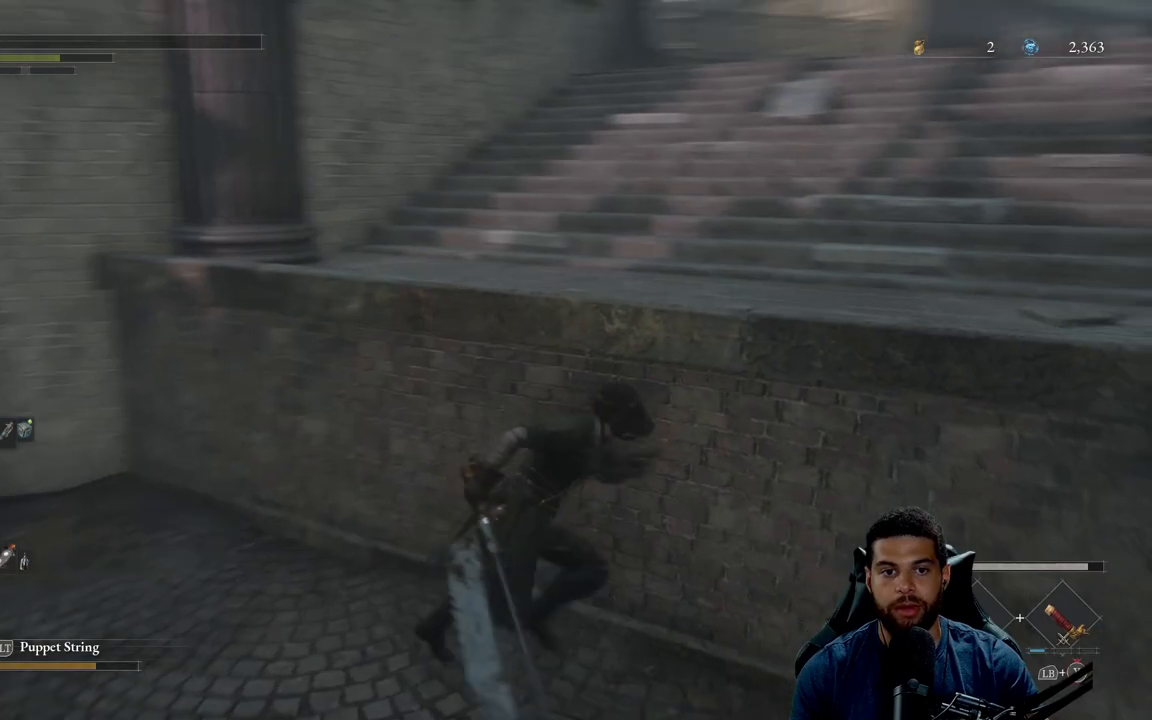
{"buttons": ["B"], "left_stick": "up", "right_stick": "center", "events": [[200, "left_stick", "up-right"], [400, "left_stick", "up"], [500, "right_stick", "center"]]}
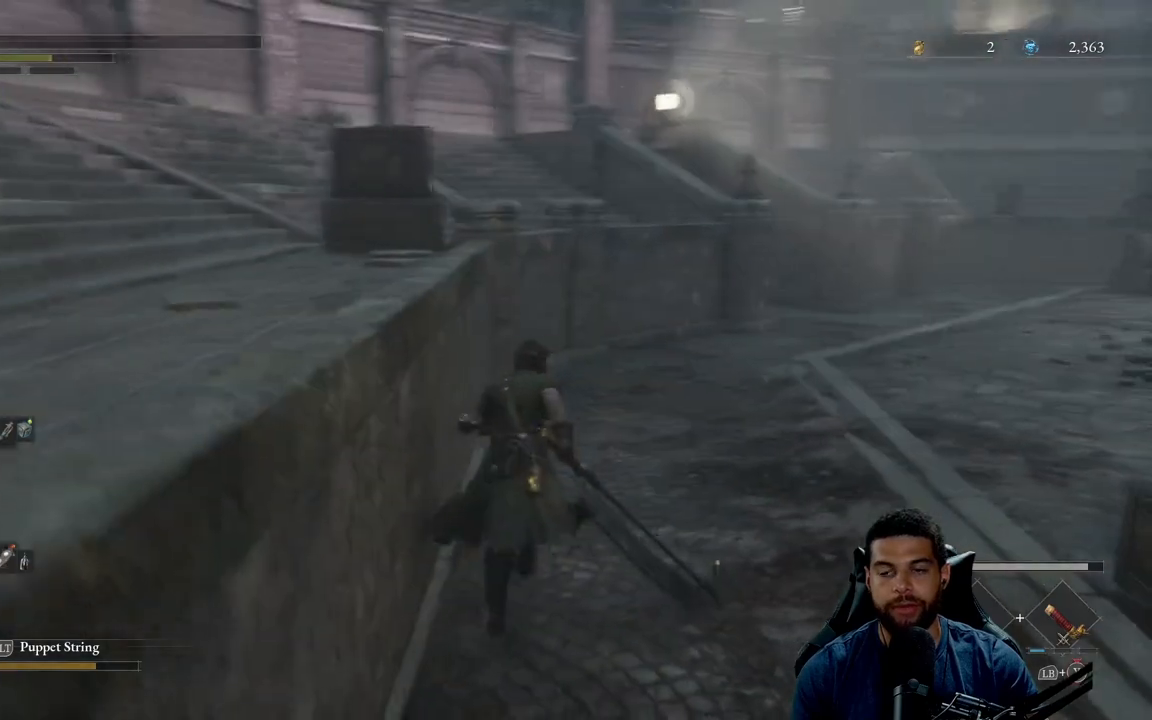
{"buttons": ["B"], "left_stick": "up", "right_stick": "center", "events": []}
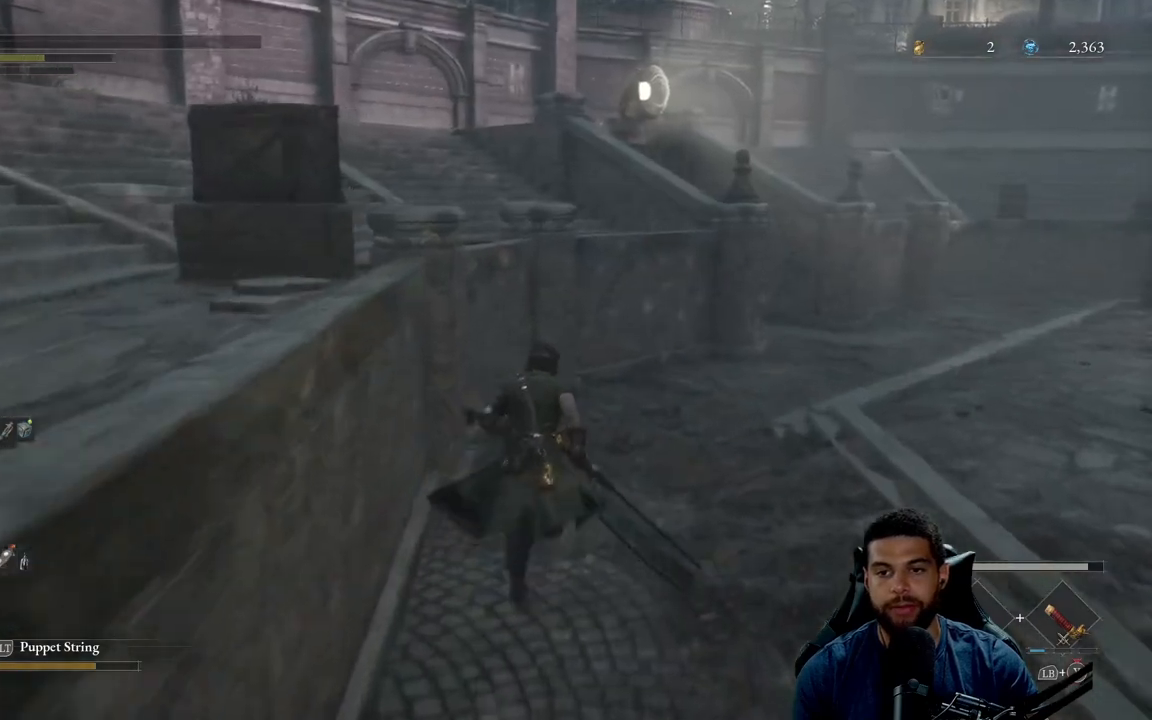
{"buttons": ["B"], "left_stick": "up-left", "right_stick": "center", "events": [[150, "right_stick", "right"], [400, "left_stick", "up-left"], [433, "right_stick", "center"]]}
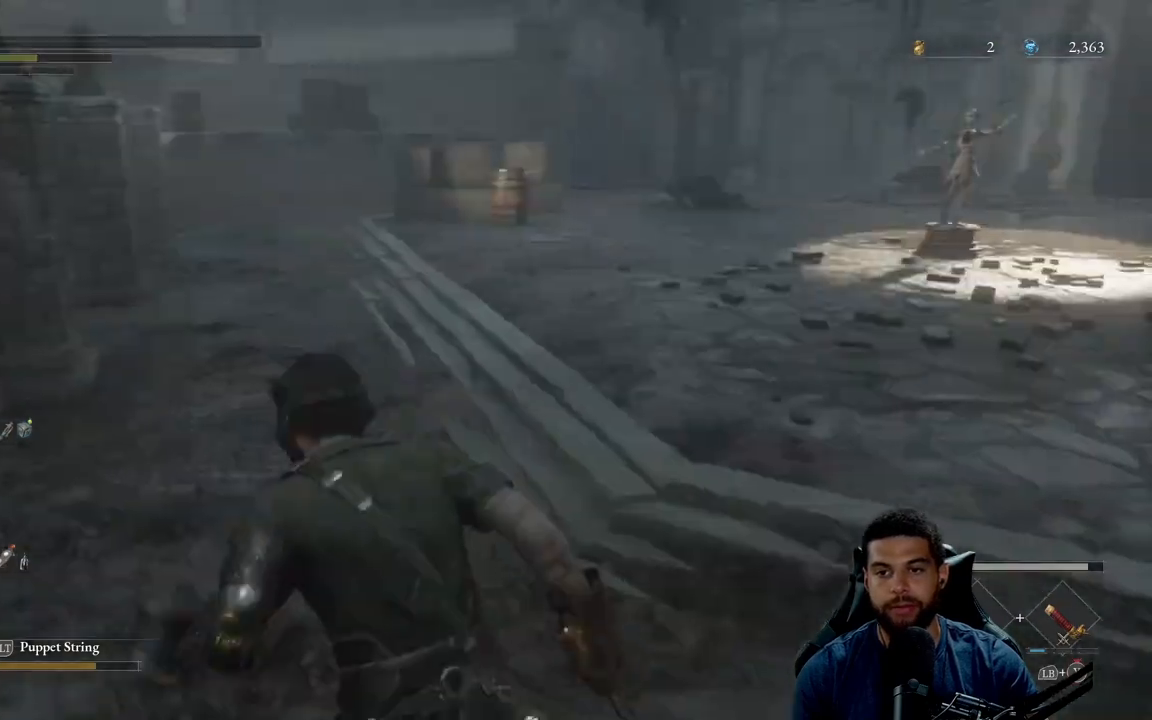
{"buttons": ["B"], "left_stick": "up", "right_stick": "left", "events": [[200, "left_stick", "up"], [433, "right_stick", "left"]]}
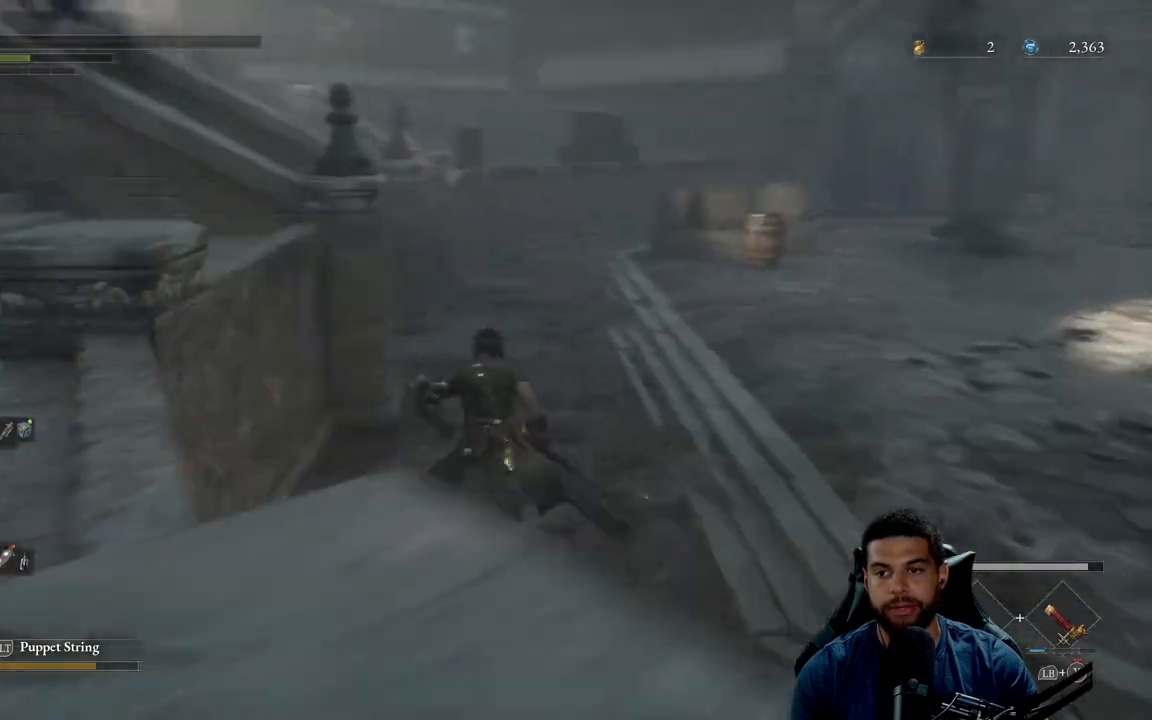
{"buttons": ["B"], "left_stick": "up-right", "right_stick": "center", "events": [[50, "left_stick", "up-right"], [500, "right_stick", "center"]]}
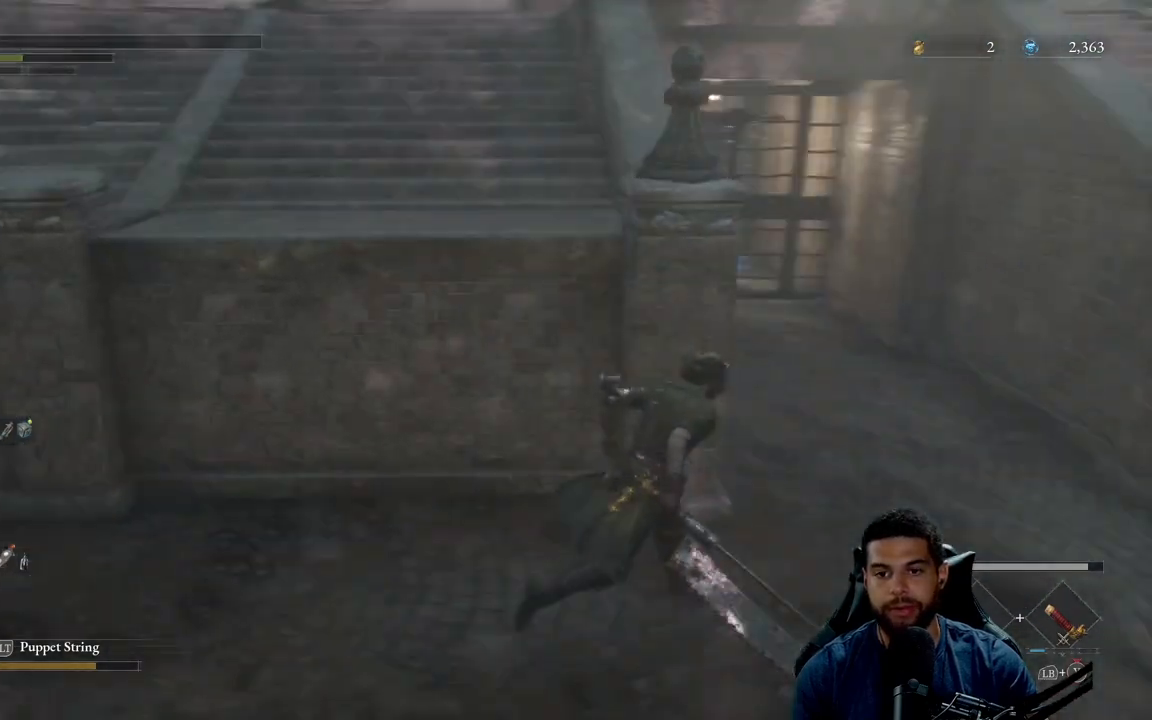
{"buttons": ["B"], "left_stick": "up", "right_stick": "center", "events": [[350, "left_stick", "up"]]}
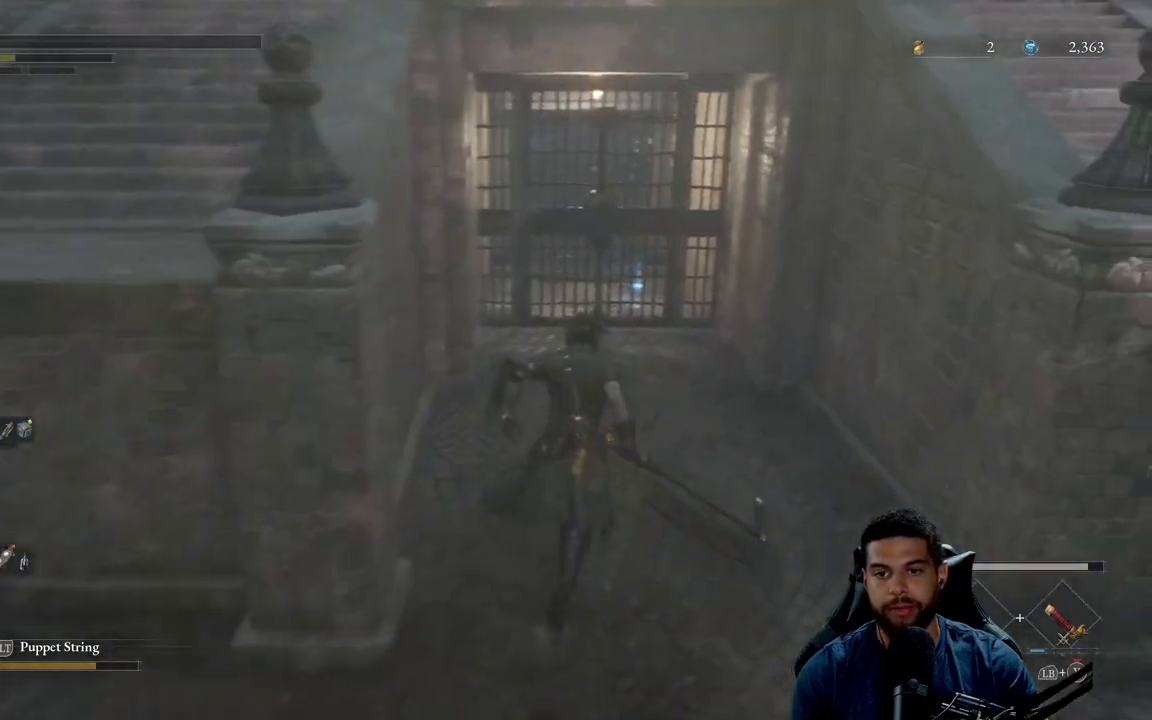
{"buttons": ["B"], "left_stick": "up", "right_stick": "center", "events": []}
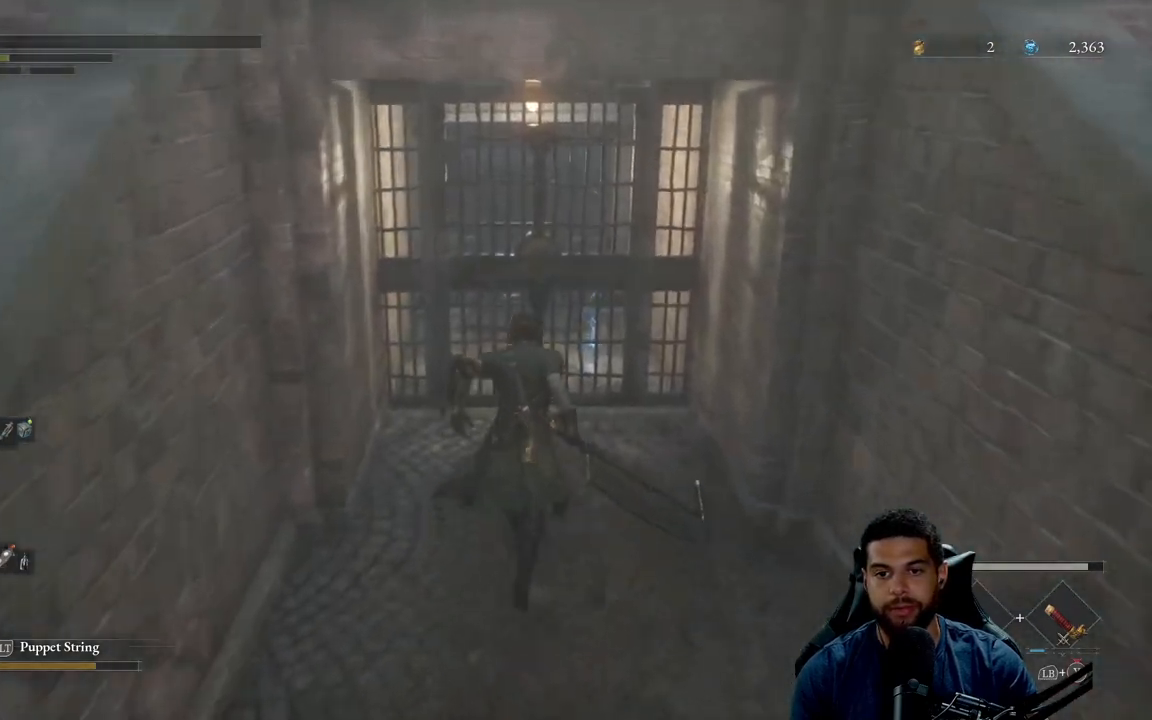
{"buttons": ["A"], "left_stick": "center", "right_stick": "center", "events": [[167, "B", "up"], [267, "A", "down"], [283, "left_stick", "center"], [333, "A", "up"], [450, "A", "down"]]}
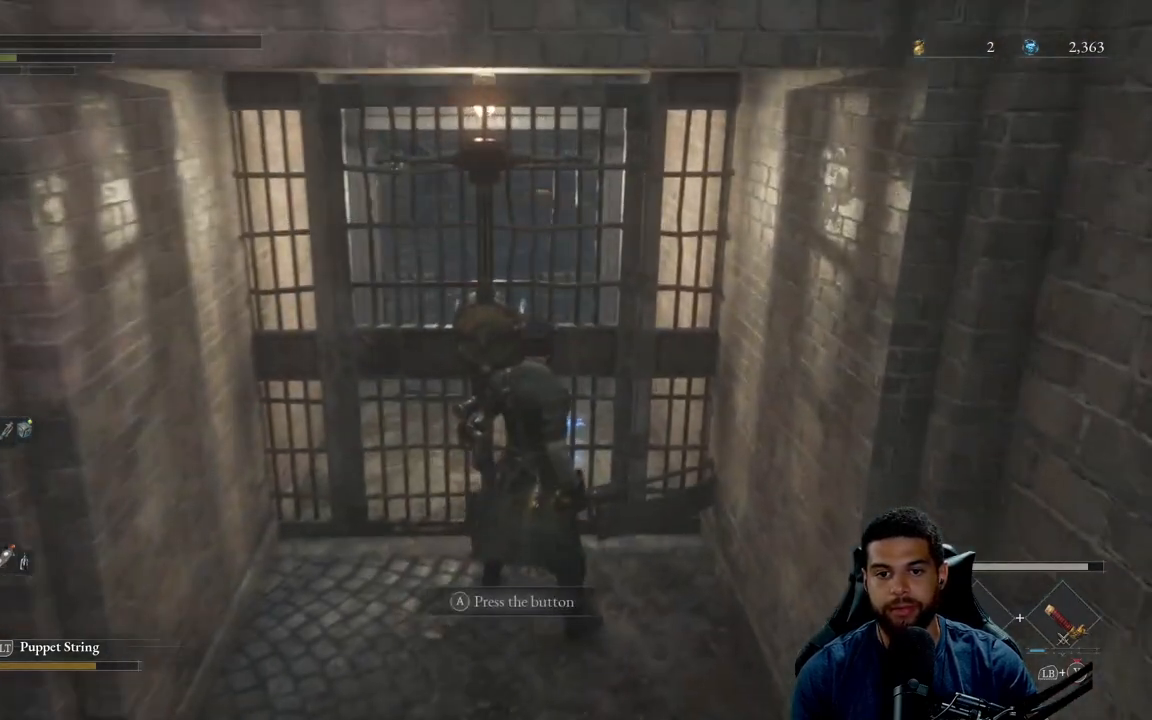
{"buttons": [], "left_stick": "center", "right_stick": "center", "events": [[17, "A", "up"], [83, "A", "down"], [200, "A", "up"]]}
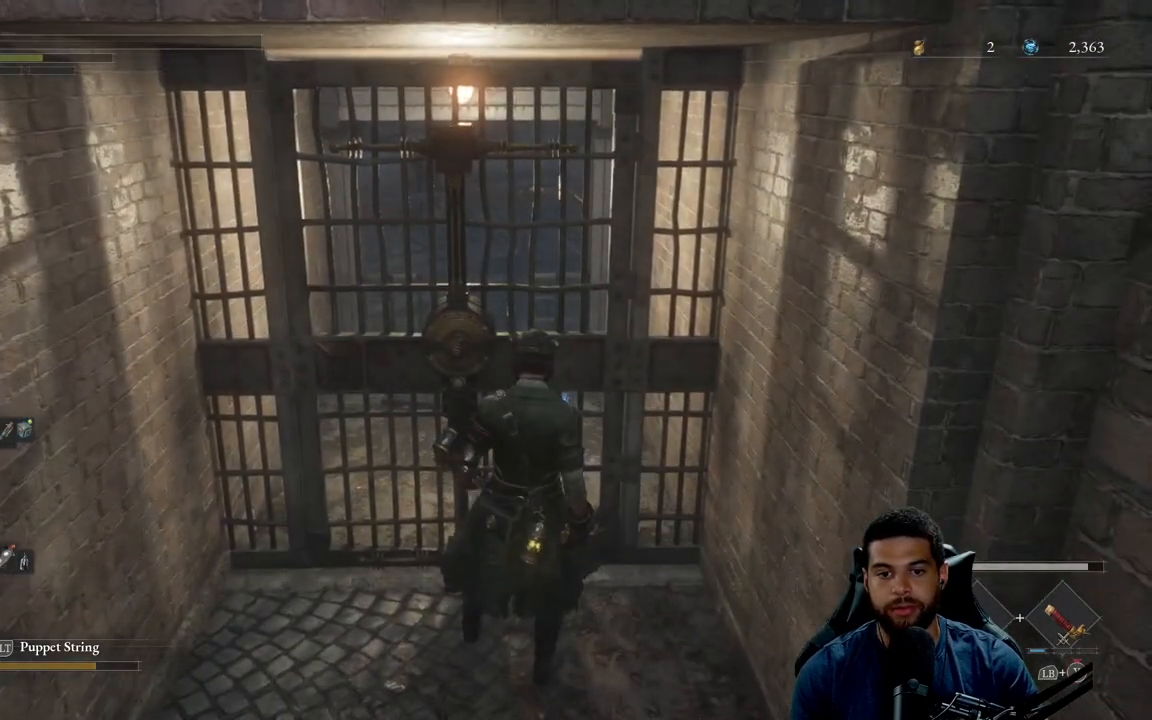
{"buttons": [], "left_stick": "center", "right_stick": "center", "events": []}
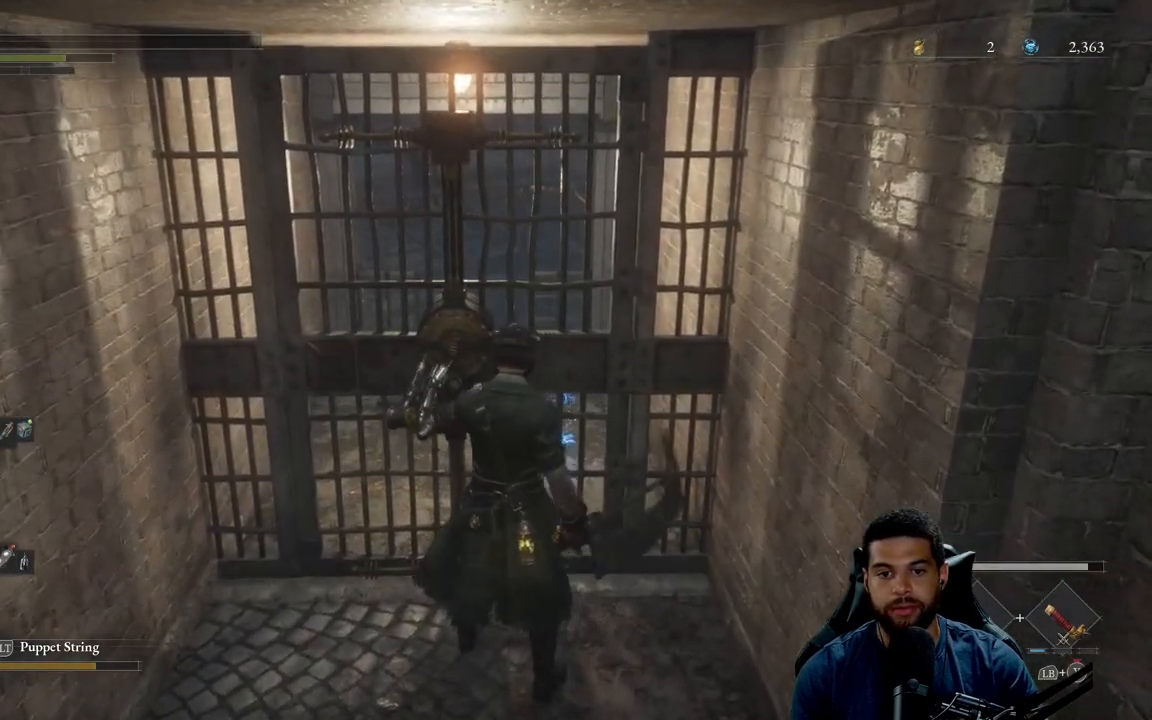
{"buttons": [], "left_stick": "center", "right_stick": "center", "events": []}
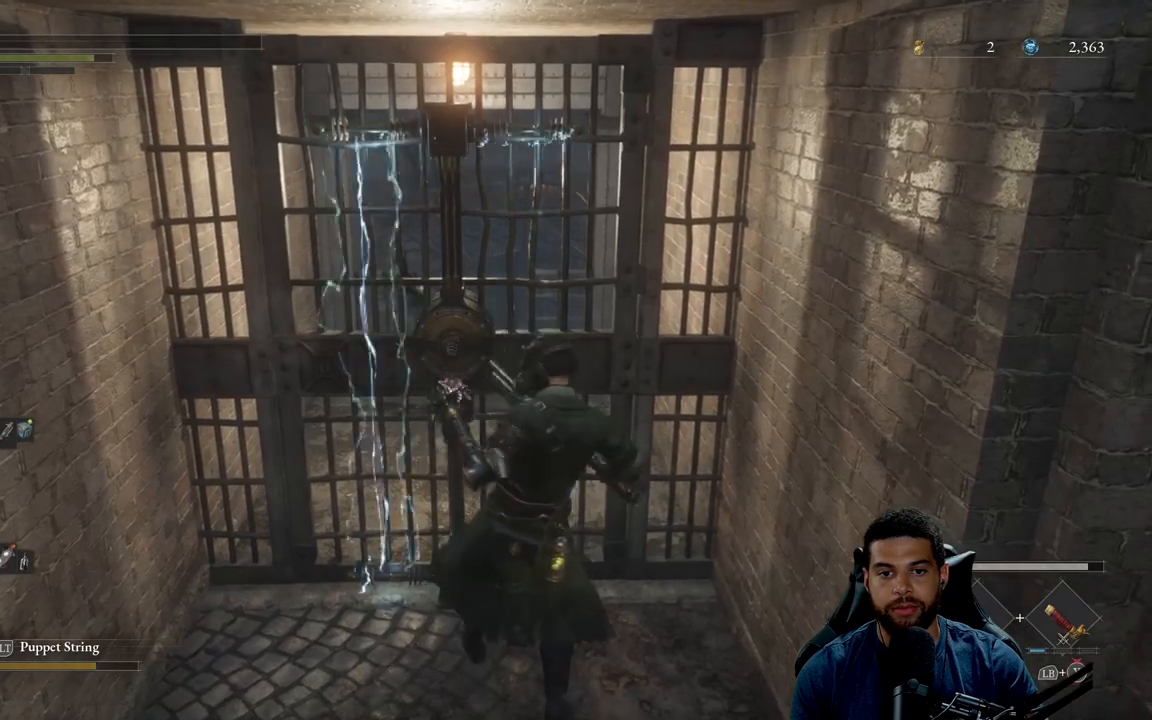
{"buttons": [], "left_stick": "down", "right_stick": "right", "events": [[417, "left_stick", "down"], [467, "right_stick", "right"]]}
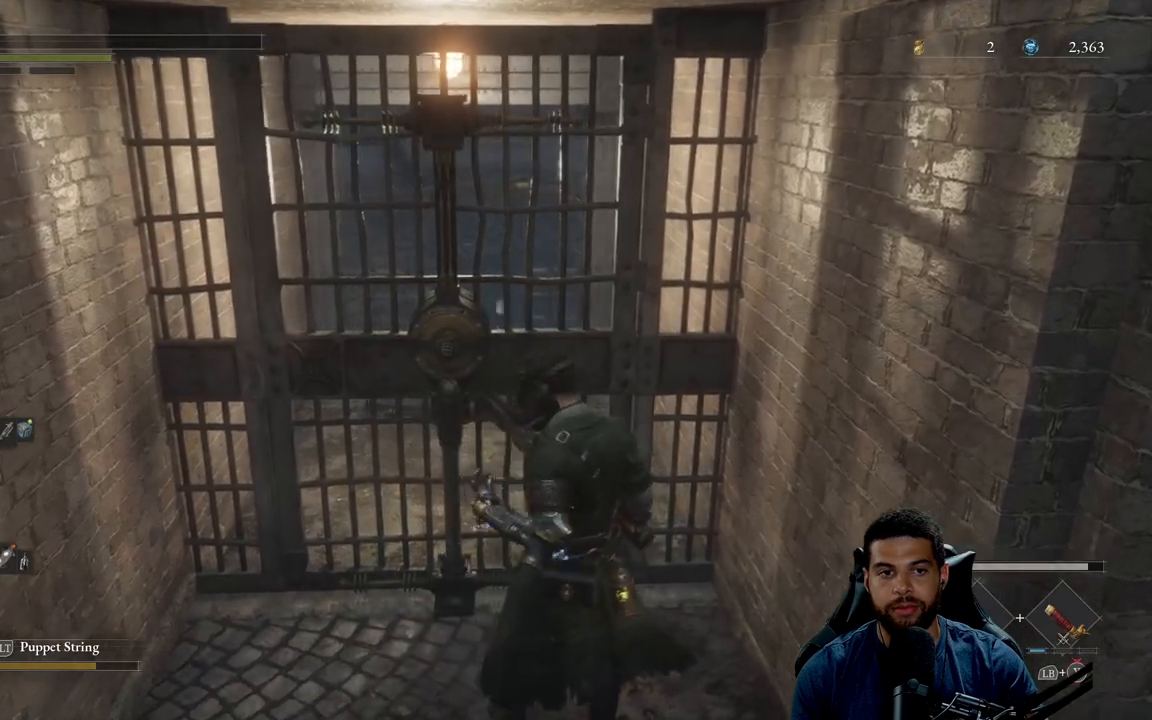
{"buttons": [], "left_stick": "down-right", "right_stick": "right", "events": [[117, "left_stick", "down-right"]]}
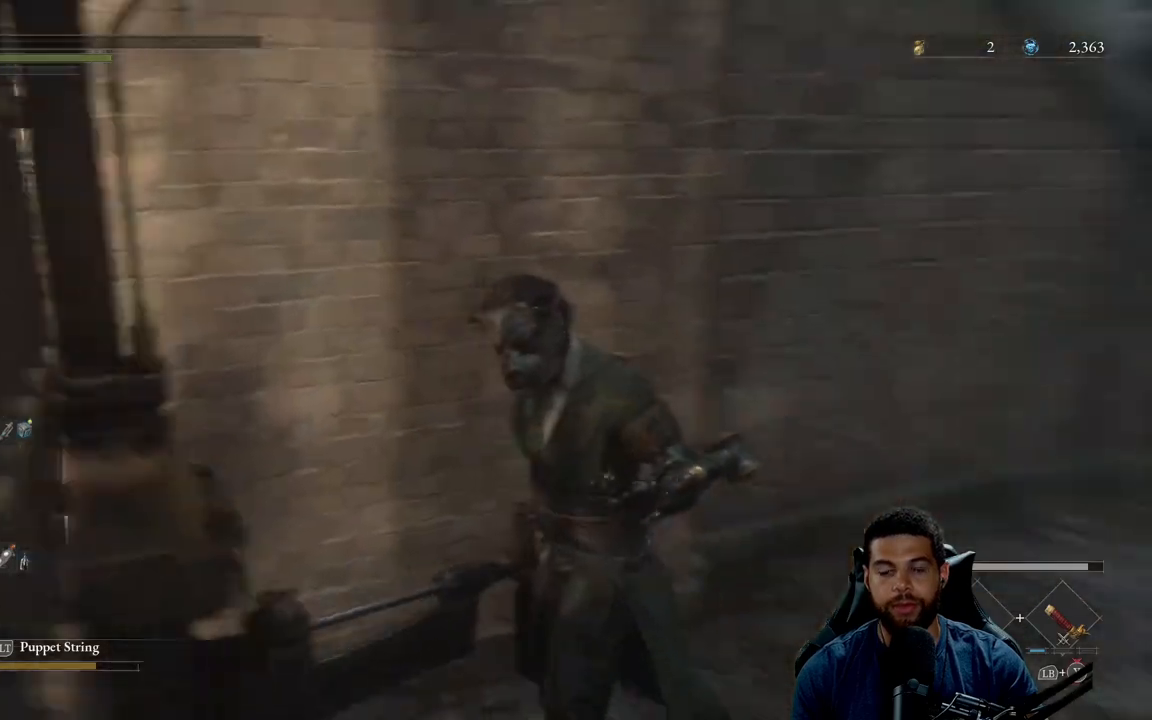
{"buttons": [], "left_stick": "up", "right_stick": "center", "events": [[50, "left_stick", "right"], [167, "left_stick", "up-right"], [300, "right_stick", "center"], [367, "left_stick", "up"]]}
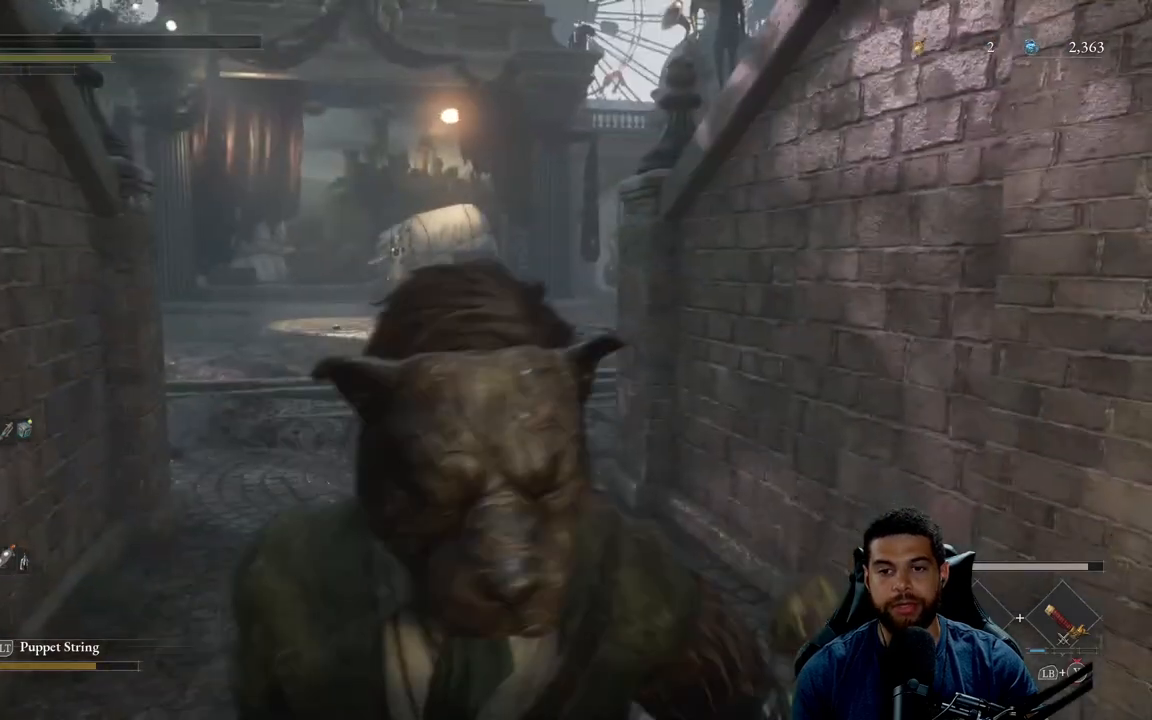
{"buttons": [], "left_stick": "up", "right_stick": "center", "events": []}
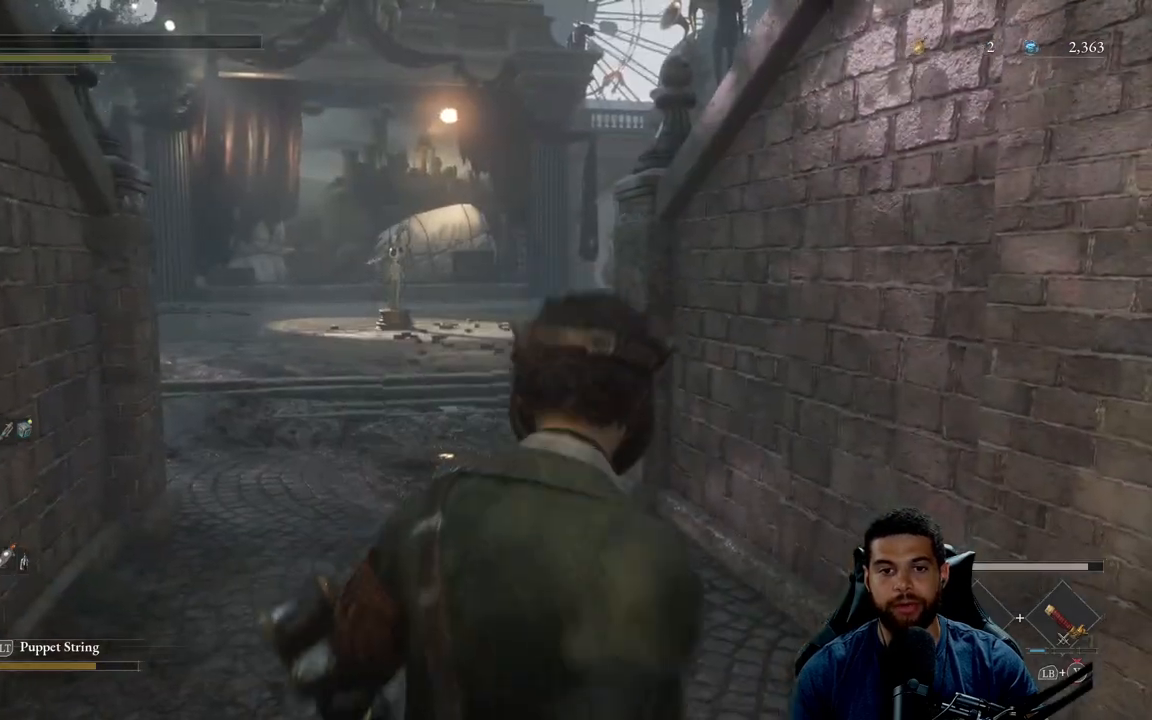
{"buttons": [], "left_stick": "up", "right_stick": "center", "events": [[83, "right_stick", "down-right"], [200, "right_stick", "center"]]}
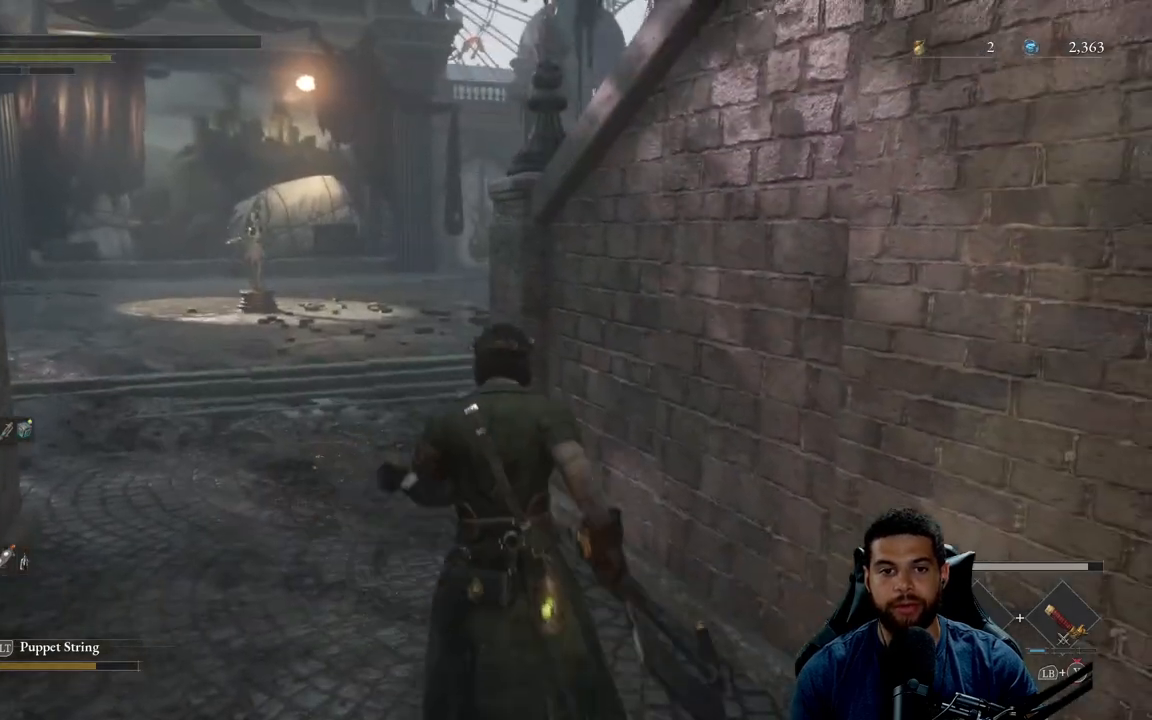
{"buttons": [], "left_stick": "up", "right_stick": "center", "events": []}
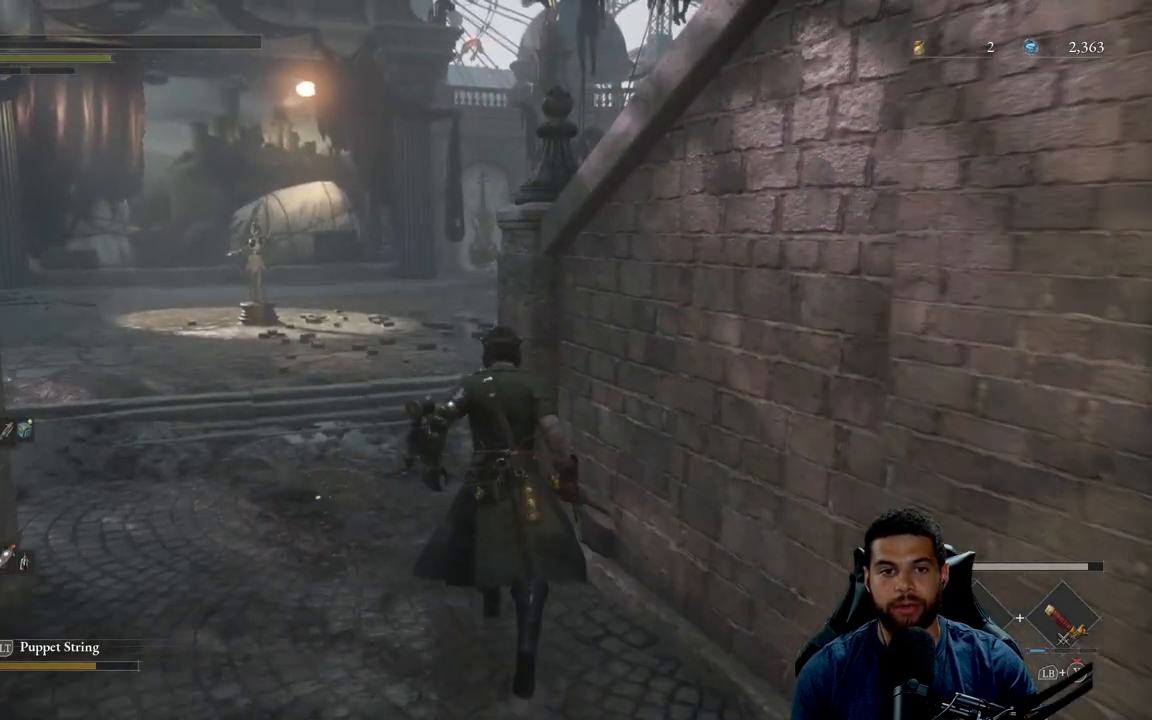
{"buttons": [], "left_stick": "up", "right_stick": "center", "events": []}
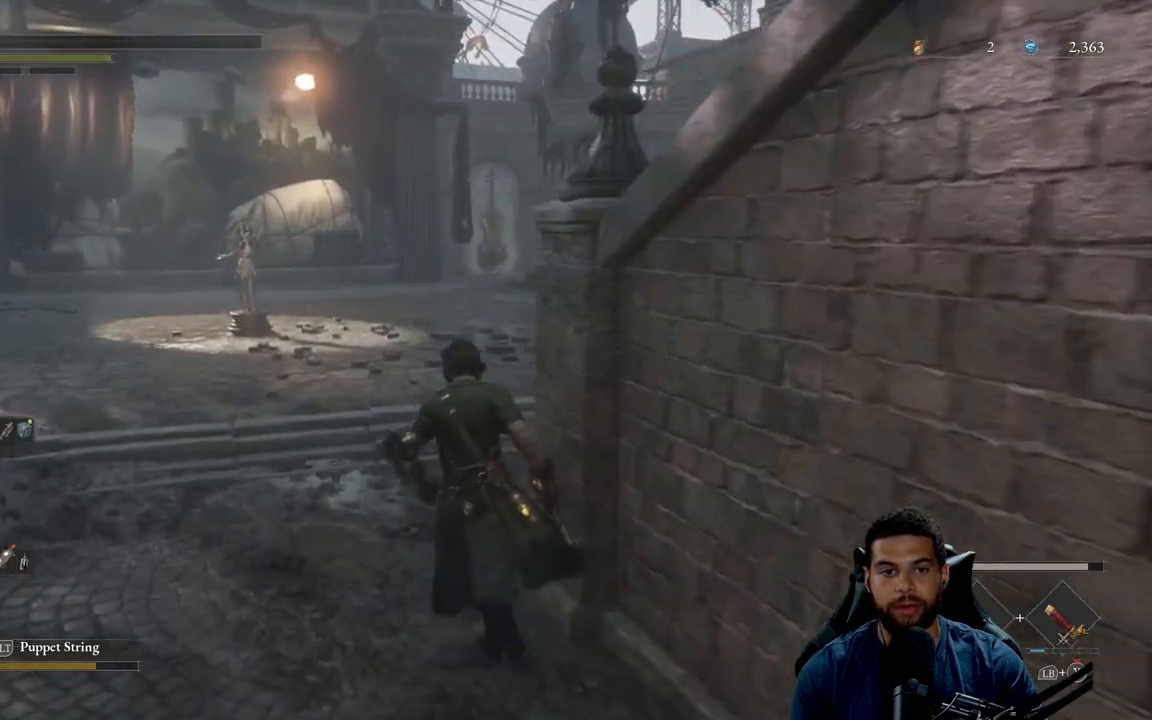
{"buttons": [], "left_stick": "up", "right_stick": "center", "events": []}
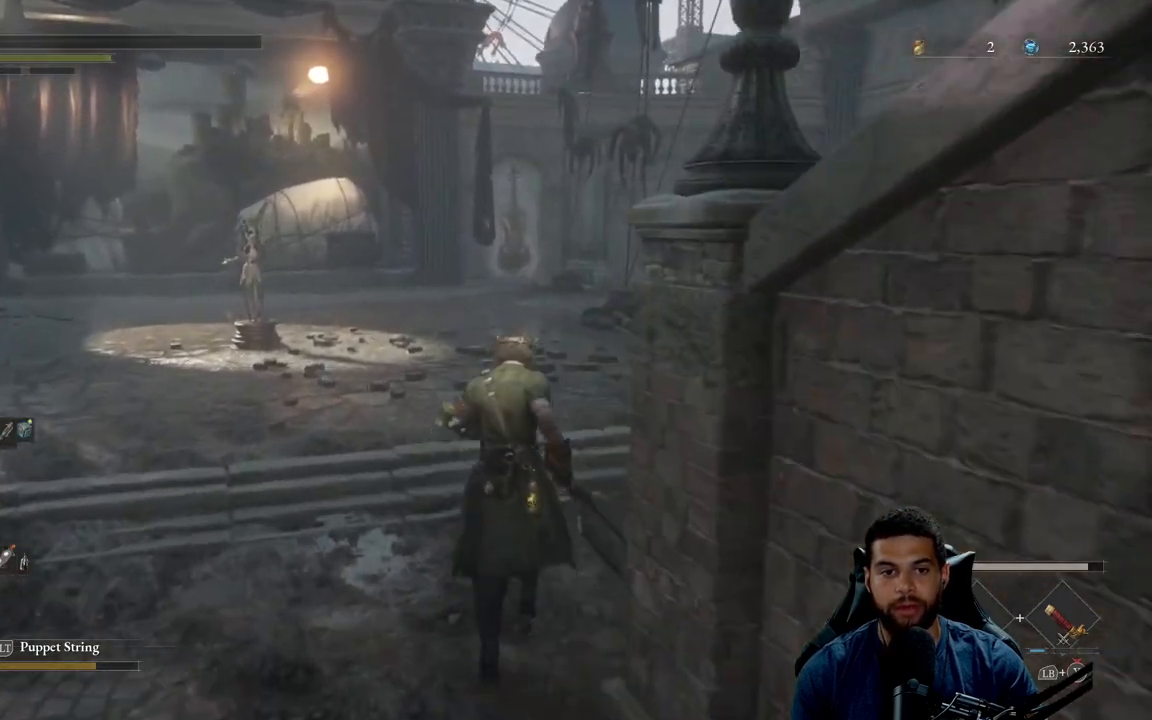
{"buttons": [], "left_stick": "up", "right_stick": "center", "events": []}
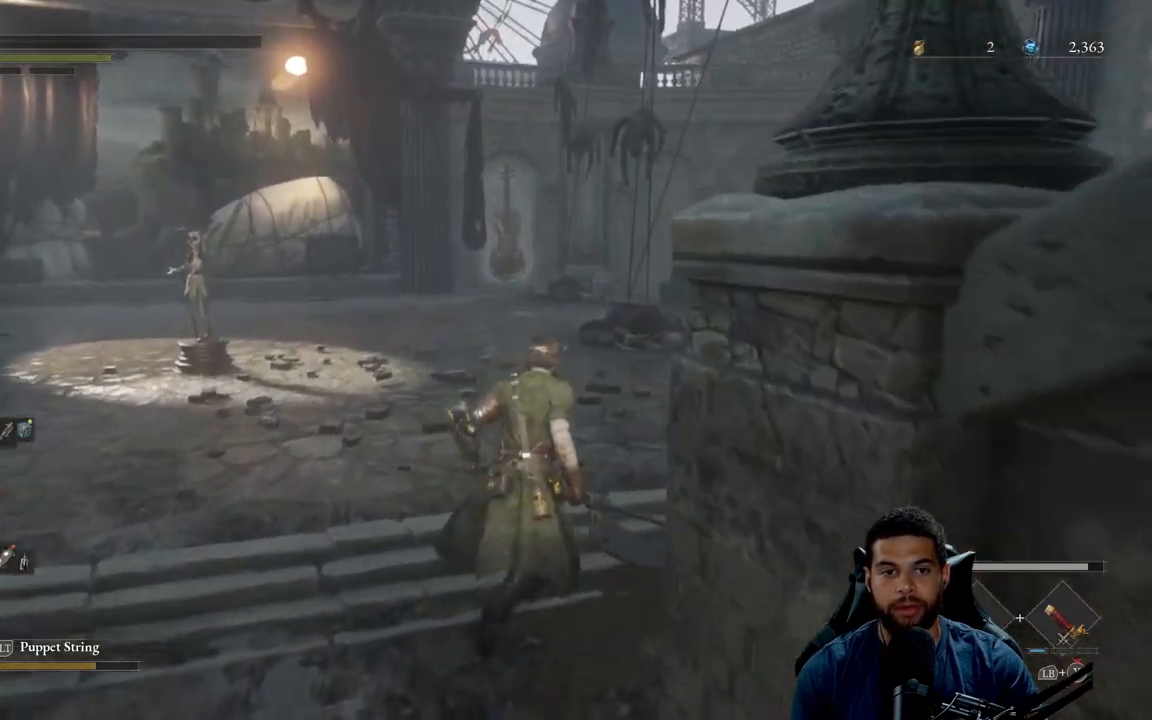
{"buttons": [], "left_stick": "right", "right_stick": "left", "events": [[117, "left_stick", "up-right"], [383, "right_stick", "left"], [450, "left_stick", "right"]]}
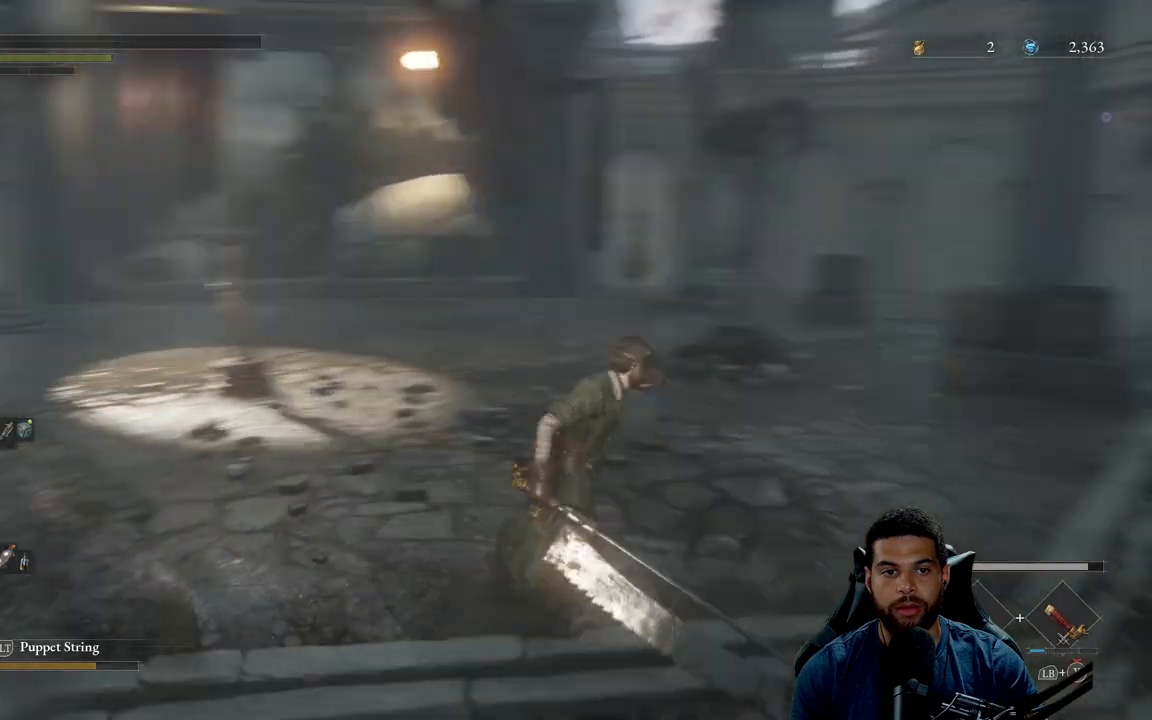
{"buttons": [], "left_stick": "center", "right_stick": "center", "events": [[167, "right_stick", "center"], [367, "left_stick", "center"]]}
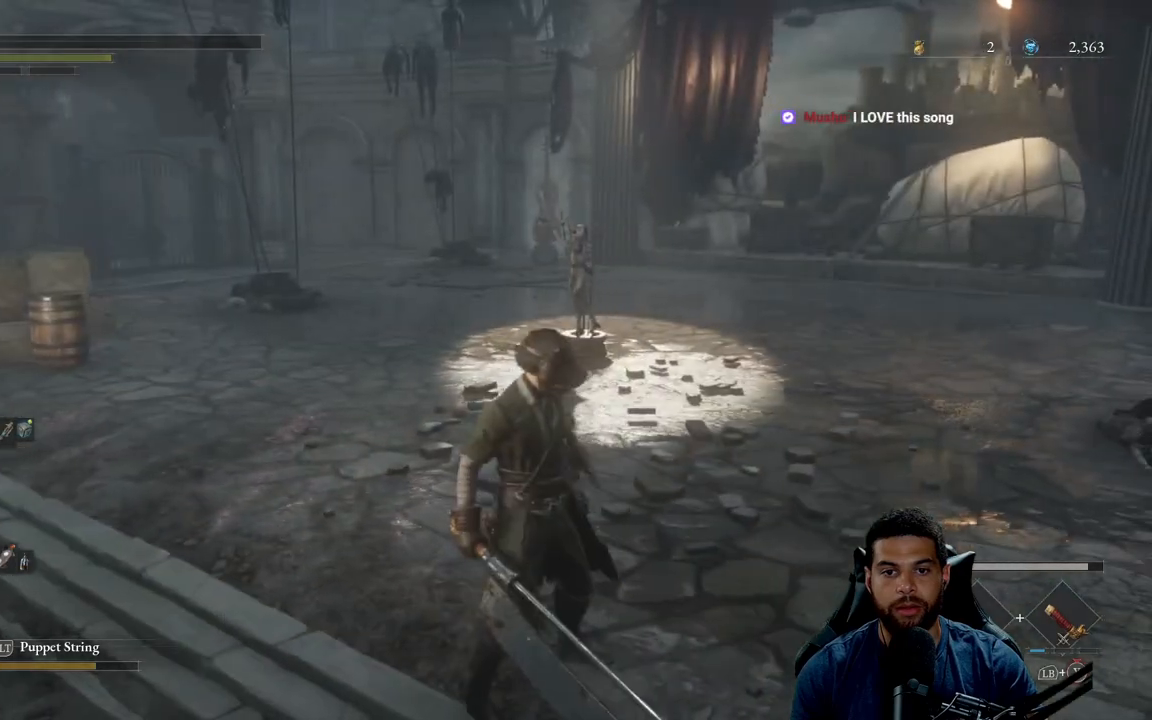
{"buttons": [], "left_stick": "down-right", "right_stick": "left", "events": [[417, "right_stick", "left"], [483, "left_stick", "down-right"]]}
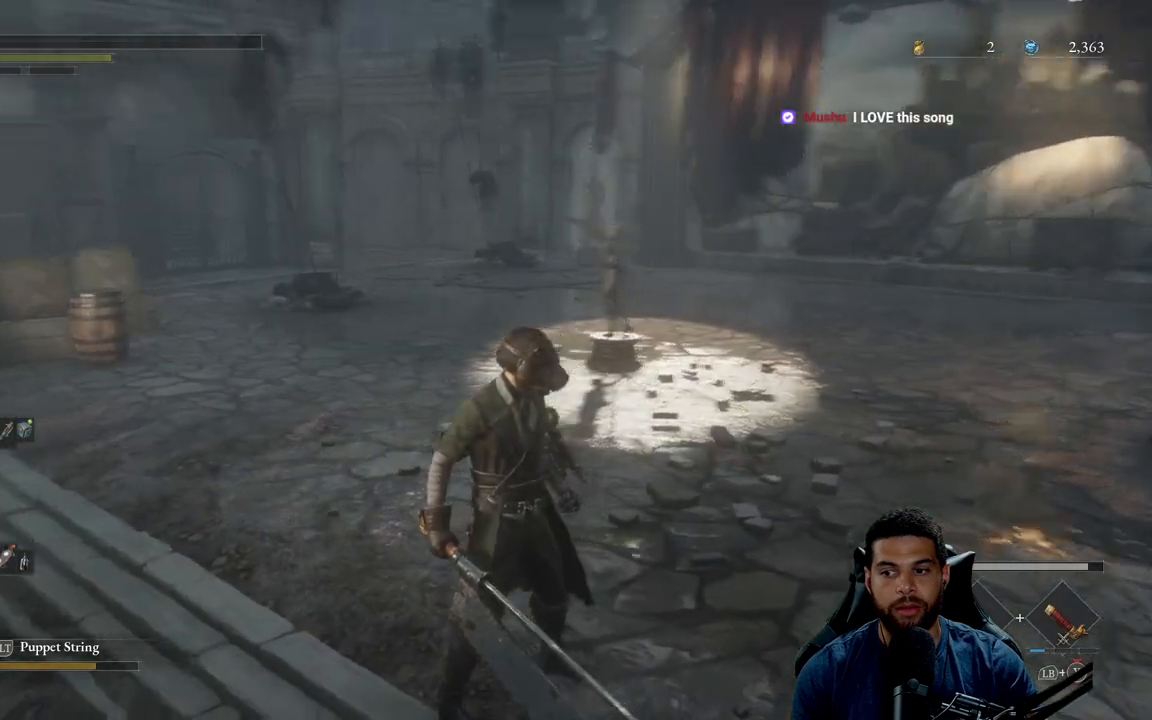
{"buttons": [], "left_stick": "down-right", "right_stick": "center", "events": [[150, "right_stick", "center"]]}
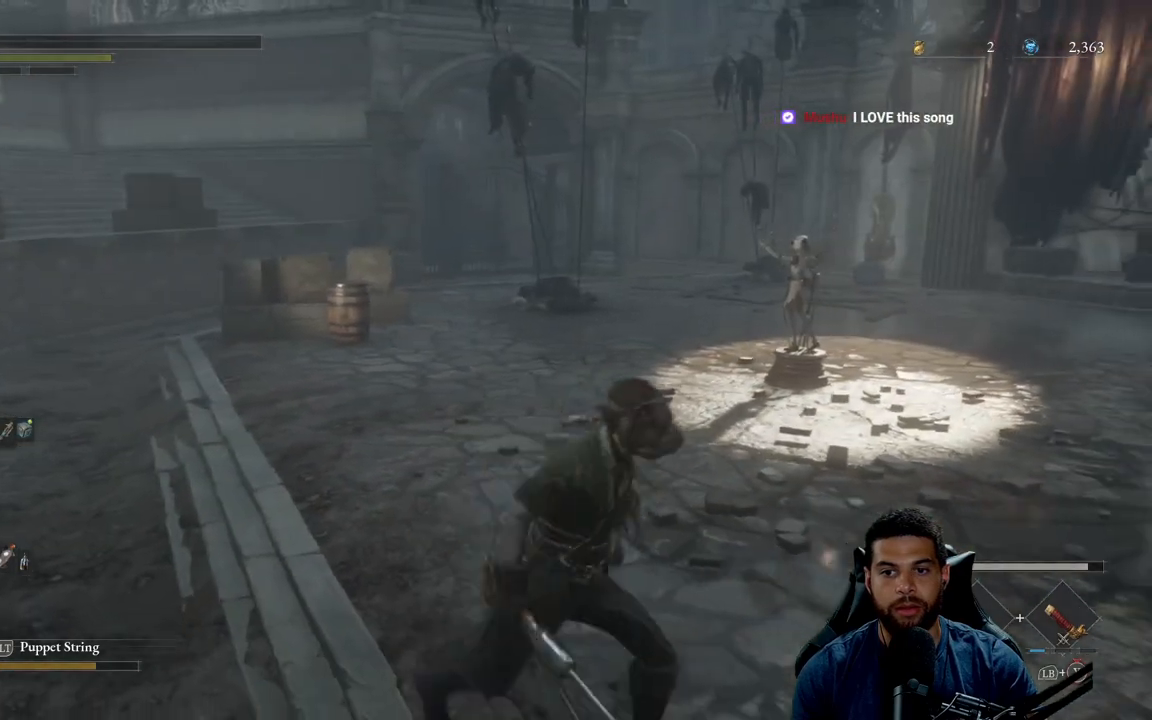
{"buttons": [], "left_stick": "up-right", "right_stick": "center", "events": [[317, "left_stick", "up-right"]]}
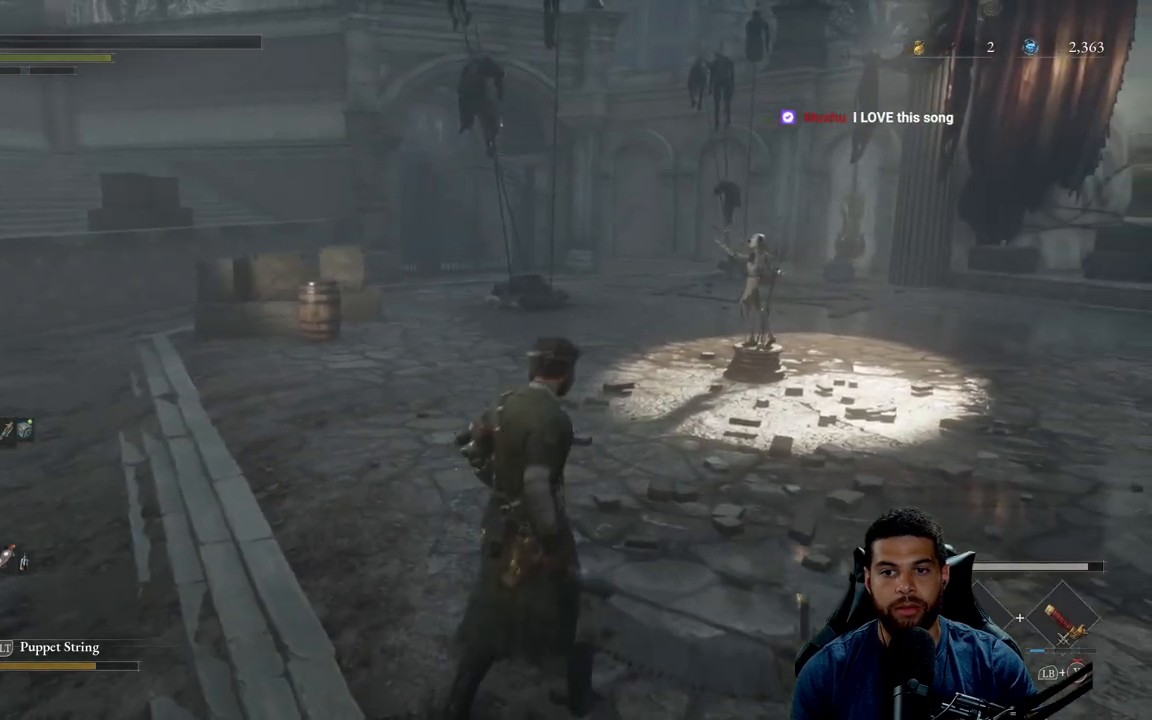
{"buttons": [], "left_stick": "right", "right_stick": "right", "events": [[183, "left_stick", "up"], [383, "right_stick", "right"], [467, "left_stick", "right"]]}